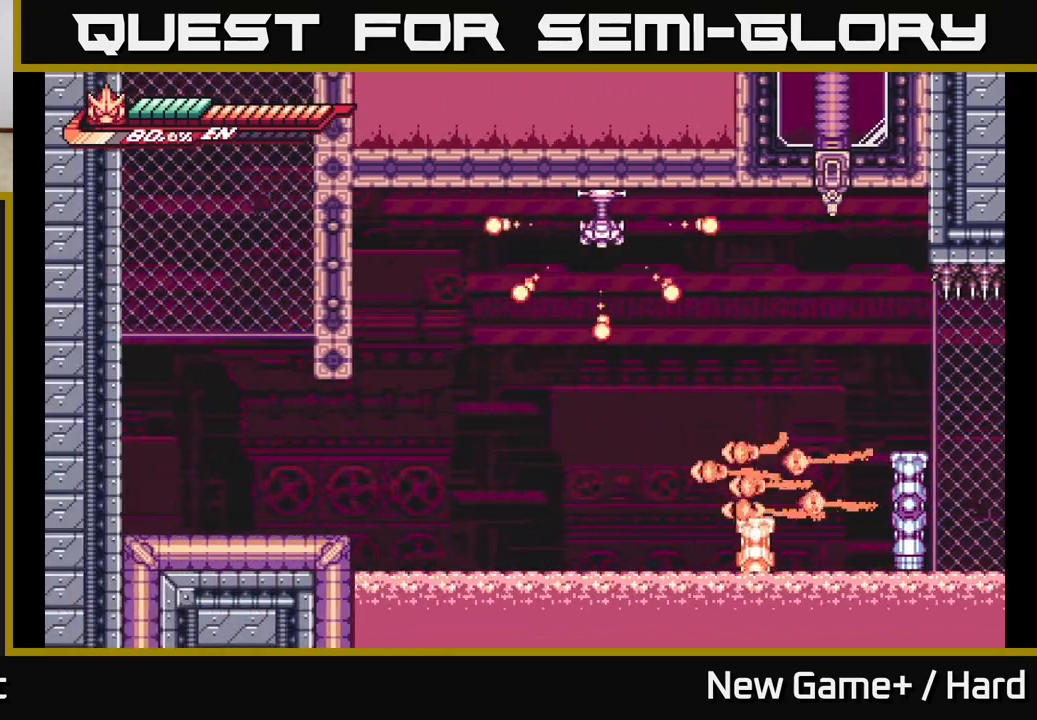
Gameplay with a controller (Xbox layout); each line is a JSON object with the inputs held at the frame after it. "events" lists button and stick changes between this image and that frame as [ms after this image, input, new state], when the widget could be followed in between.
{"buttons": [], "left_stick": "left", "right_stick": "center", "events": [[17, "left_stick", "down-left"], [217, "left_stick", "center"], [400, "left_stick", "left"]]}
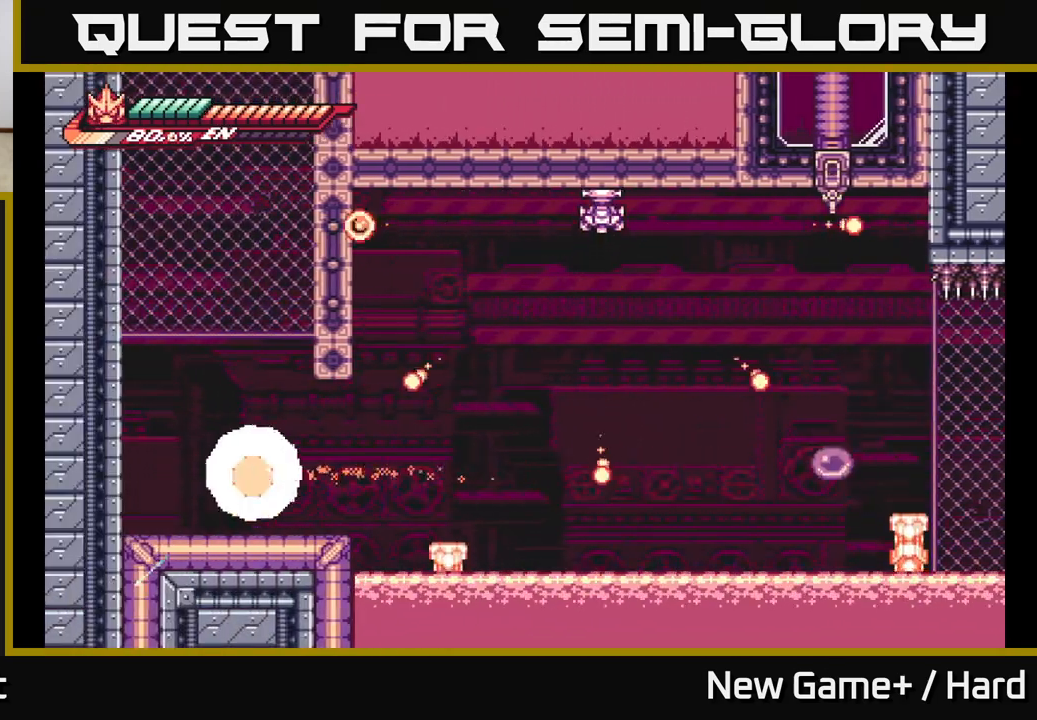
{"buttons": [], "left_stick": "center", "right_stick": "center", "events": [[117, "left_stick", "center"]]}
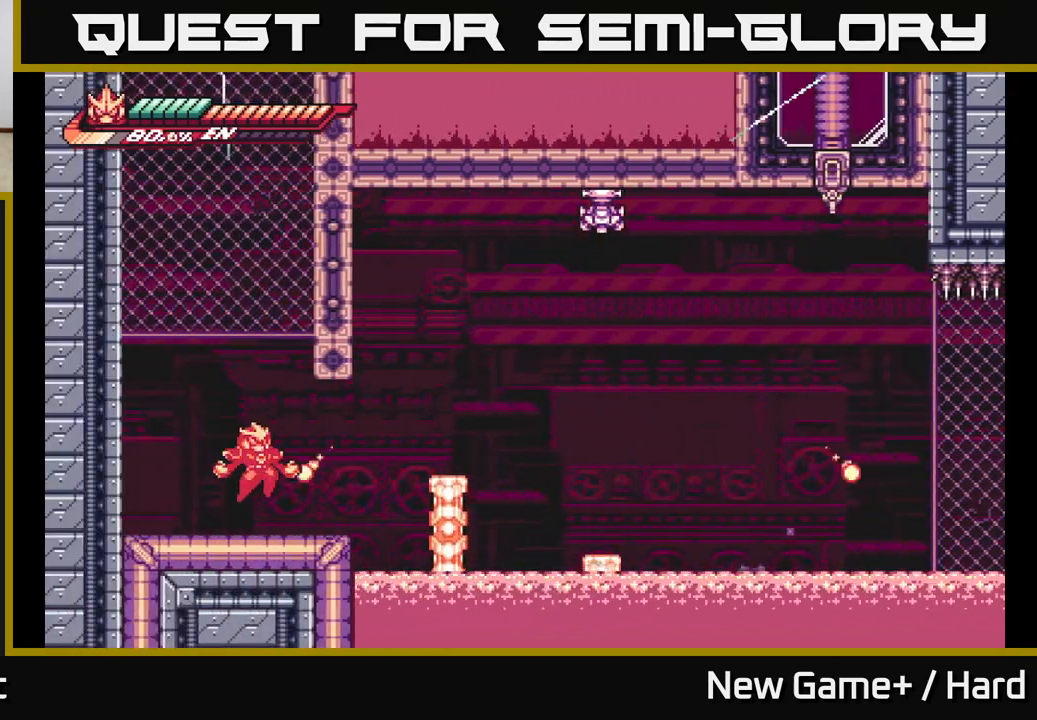
{"buttons": ["A", "L2"], "left_stick": "right", "right_stick": "center", "events": [[233, "left_stick", "right"], [250, "L2", "down"], [433, "A", "down"]]}
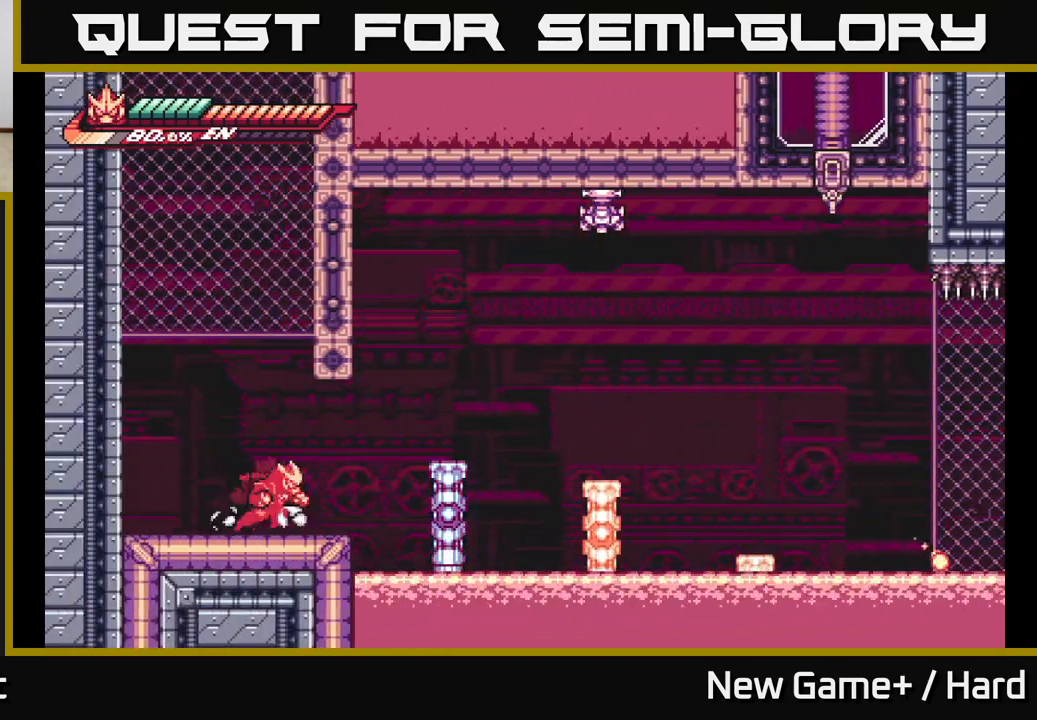
{"buttons": ["A", "L2"], "left_stick": "right", "right_stick": "center", "events": [[167, "A", "up"], [233, "A", "down"]]}
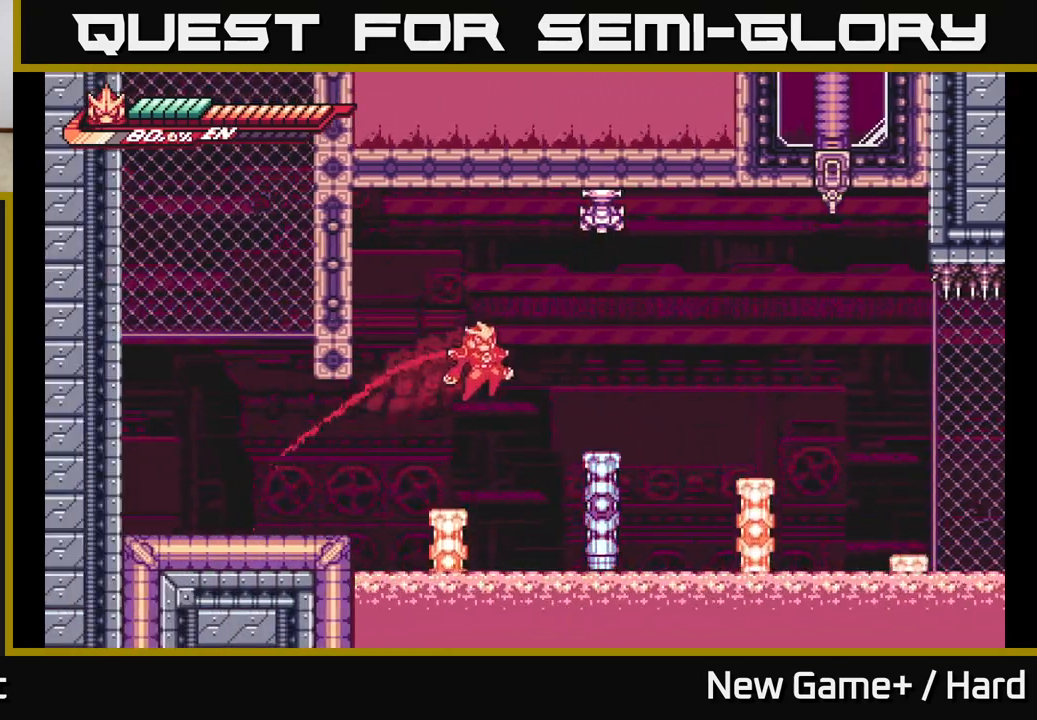
{"buttons": ["A", "L2"], "left_stick": "right", "right_stick": "center", "events": [[117, "A", "up"], [350, "A", "down"]]}
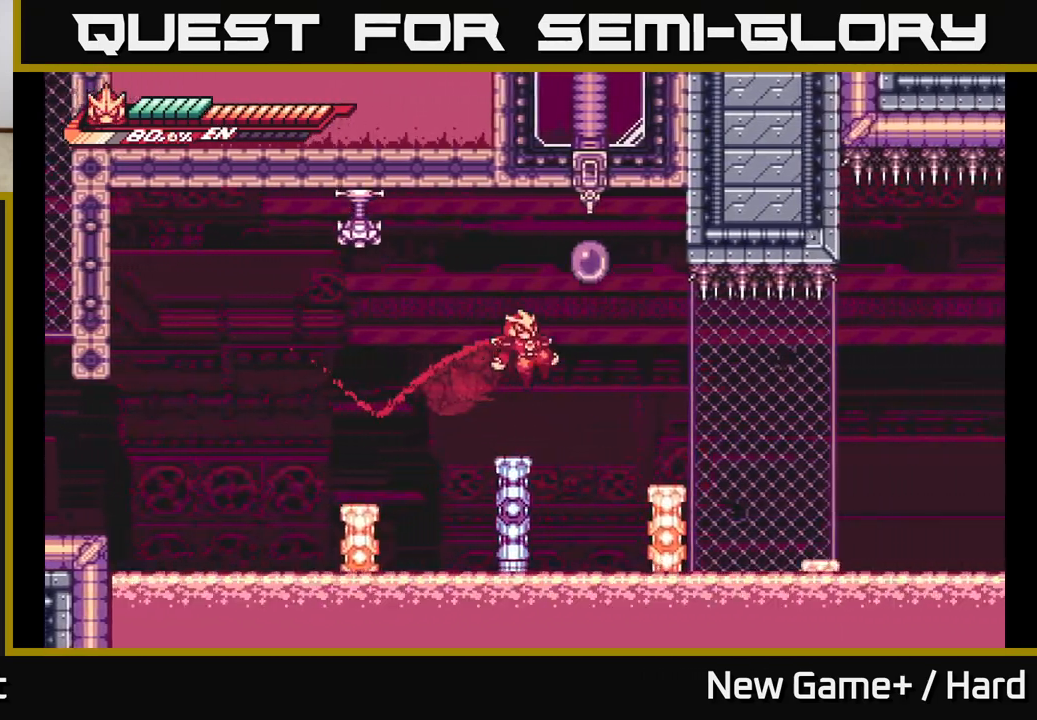
{"buttons": ["A", "X", "L2"], "left_stick": "up-left", "right_stick": "center", "events": [[133, "A", "up"], [300, "left_stick", "center"], [333, "L2", "up"], [417, "L2", "down"], [433, "A", "down"], [450, "left_stick", "up-left"], [500, "X", "down"]]}
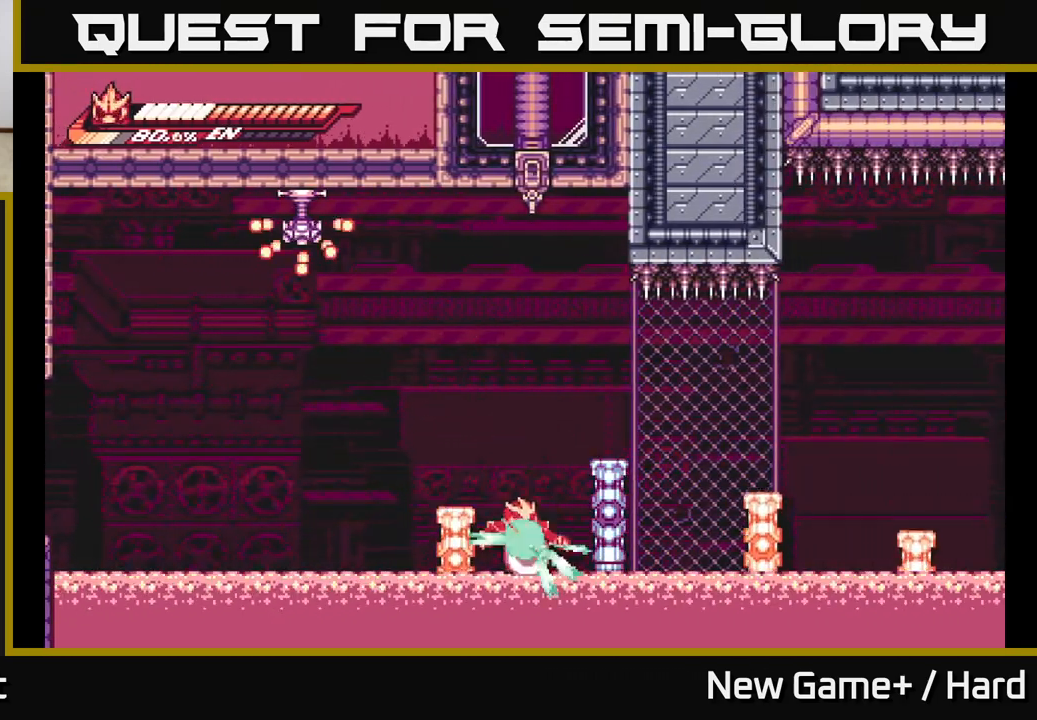
{"buttons": ["L2"], "left_stick": "up", "right_stick": "center", "events": [[67, "A", "up"], [67, "L2", "up"], [67, "left_stick", "down-left"], [100, "X", "up"], [150, "left_stick", "up-left"], [167, "A", "down"], [167, "L2", "down"], [183, "X", "down"], [250, "X", "up"], [283, "A", "up"], [333, "A", "down"], [333, "L2", "up"], [350, "X", "down"], [417, "L2", "down"], [417, "left_stick", "up"], [433, "X", "up"], [450, "A", "up"]]}
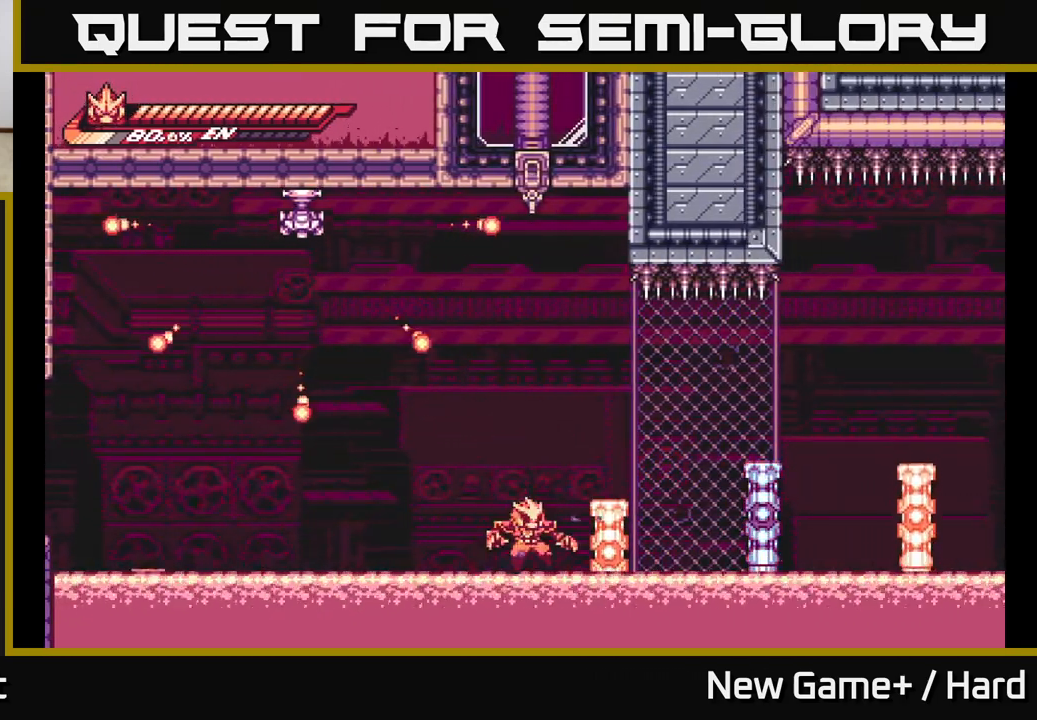
{"buttons": ["A", "X"], "left_stick": "center", "right_stick": "center", "events": [[33, "A", "down"], [33, "X", "down"], [83, "L2", "up"], [100, "left_stick", "up-right"], [133, "X", "up"], [150, "A", "up"], [217, "L2", "down"], [233, "A", "down"], [233, "X", "down"], [267, "left_stick", "up-left"], [317, "X", "up"], [333, "A", "up"], [350, "L2", "up"], [400, "left_stick", "center"], [433, "A", "down"], [433, "X", "down"]]}
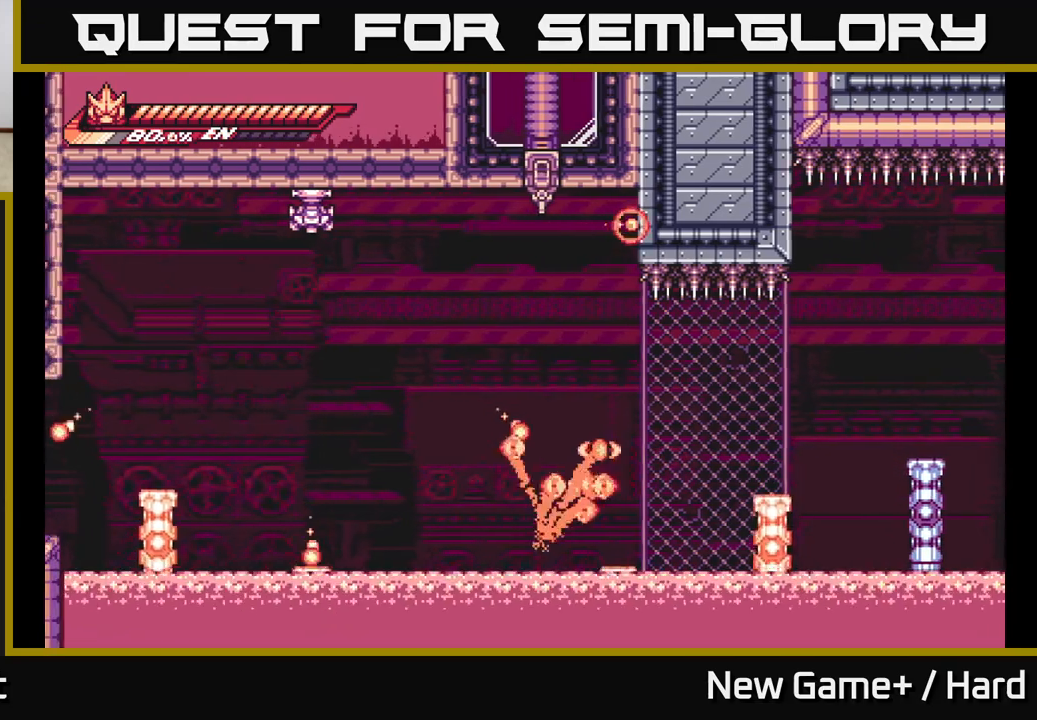
{"buttons": ["A", "X"], "left_stick": "left", "right_stick": "center", "events": [[50, "X", "up"], [83, "A", "up"], [150, "A", "down"], [150, "X", "down"], [233, "left_stick", "left"], [267, "X", "up"], [317, "A", "up"], [383, "X", "down"], [400, "A", "down"]]}
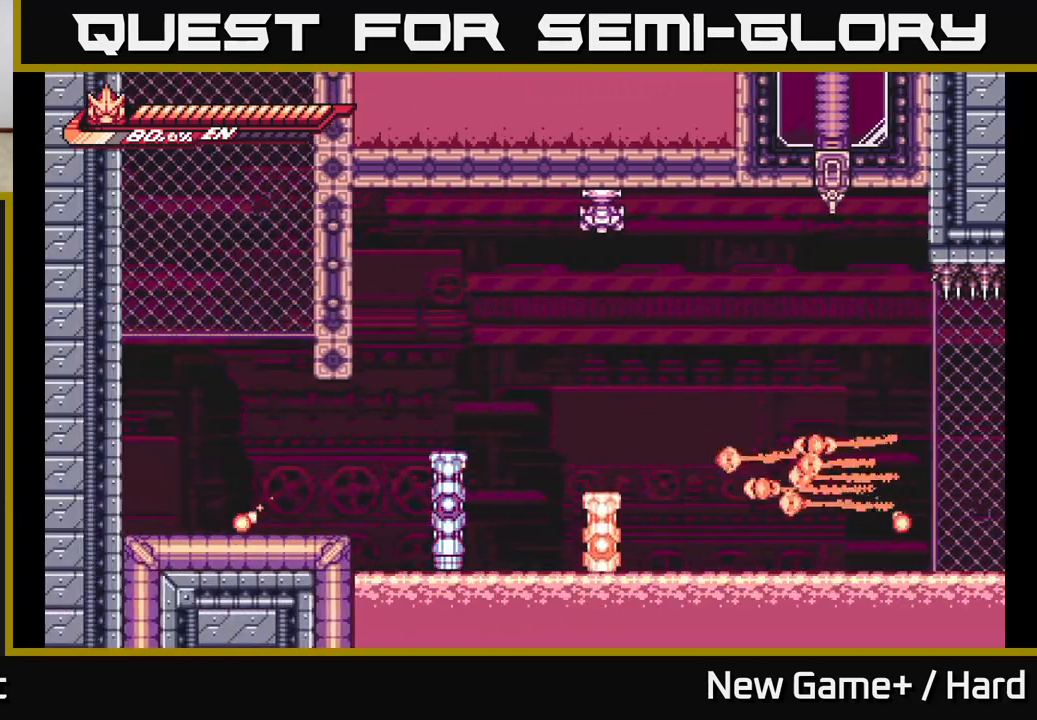
{"buttons": ["A", "X"], "left_stick": "left", "right_stick": "center", "events": [[17, "X", "up"], [83, "A", "up"], [133, "A", "down"], [133, "X", "down"], [283, "X", "up"], [317, "A", "up"], [417, "A", "down"], [417, "X", "down"]]}
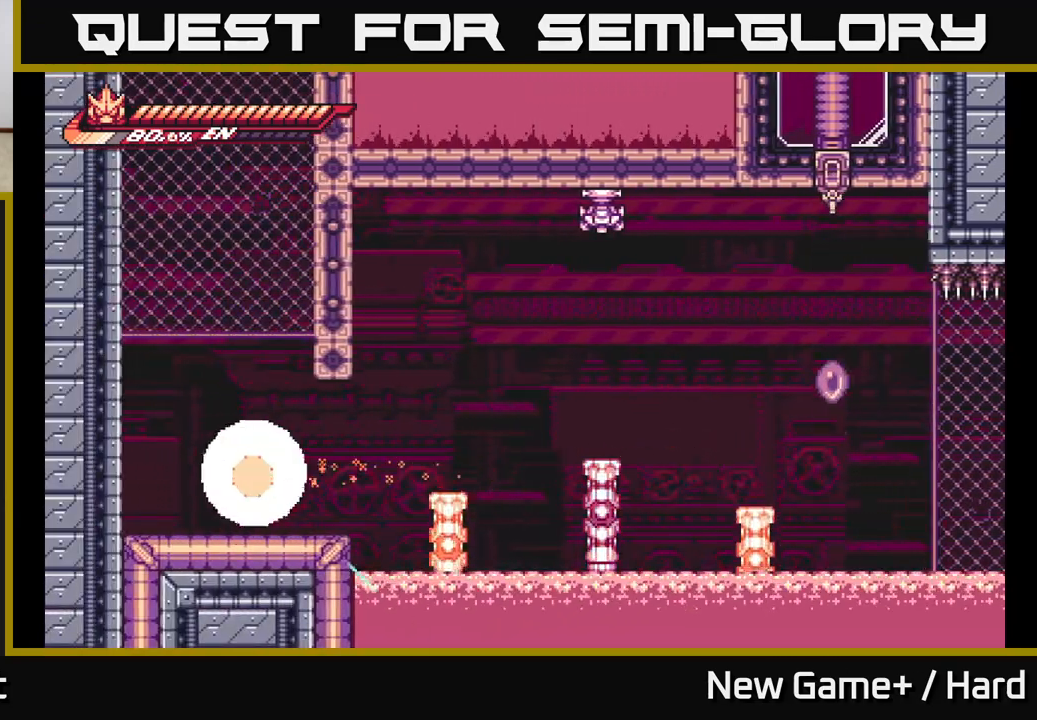
{"buttons": [], "left_stick": "left", "right_stick": "center", "events": [[50, "X", "up"], [67, "left_stick", "center"], [83, "A", "up"], [150, "left_stick", "left"]]}
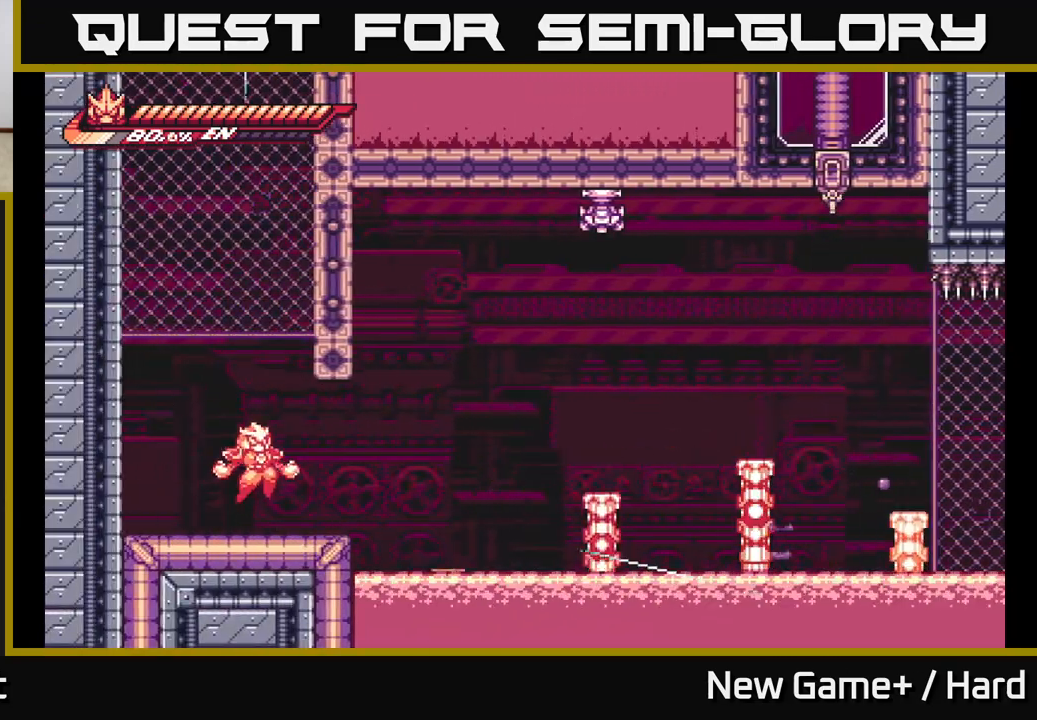
{"buttons": [], "left_stick": "center", "right_stick": "center", "events": [[450, "left_stick", "center"]]}
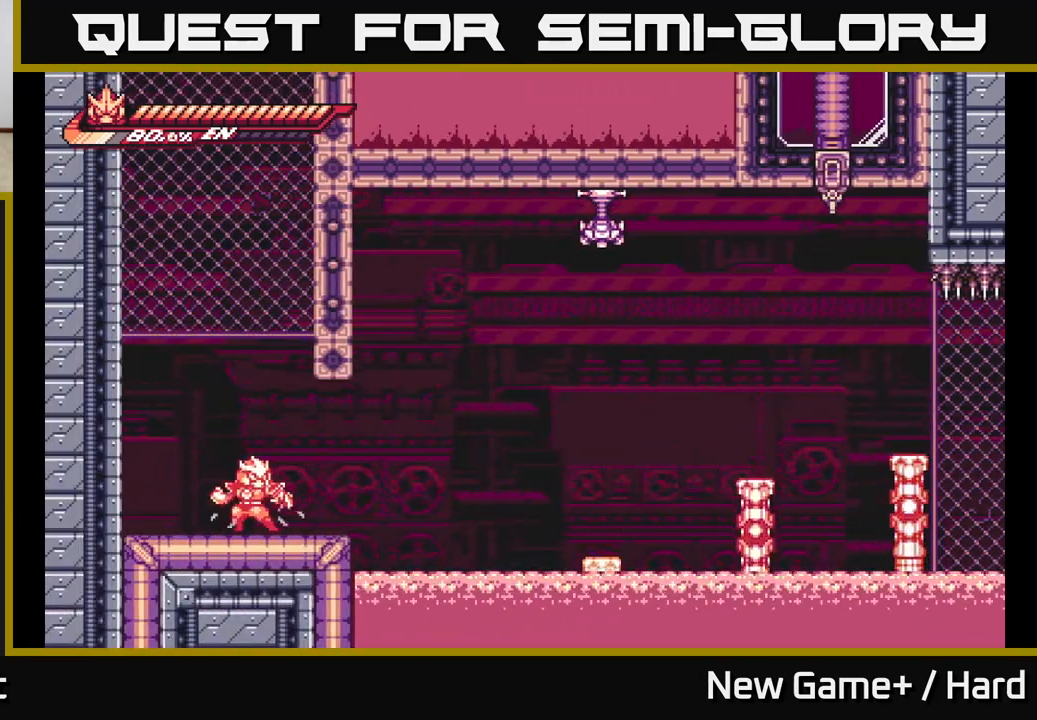
{"buttons": [], "left_stick": "center", "right_stick": "center", "events": []}
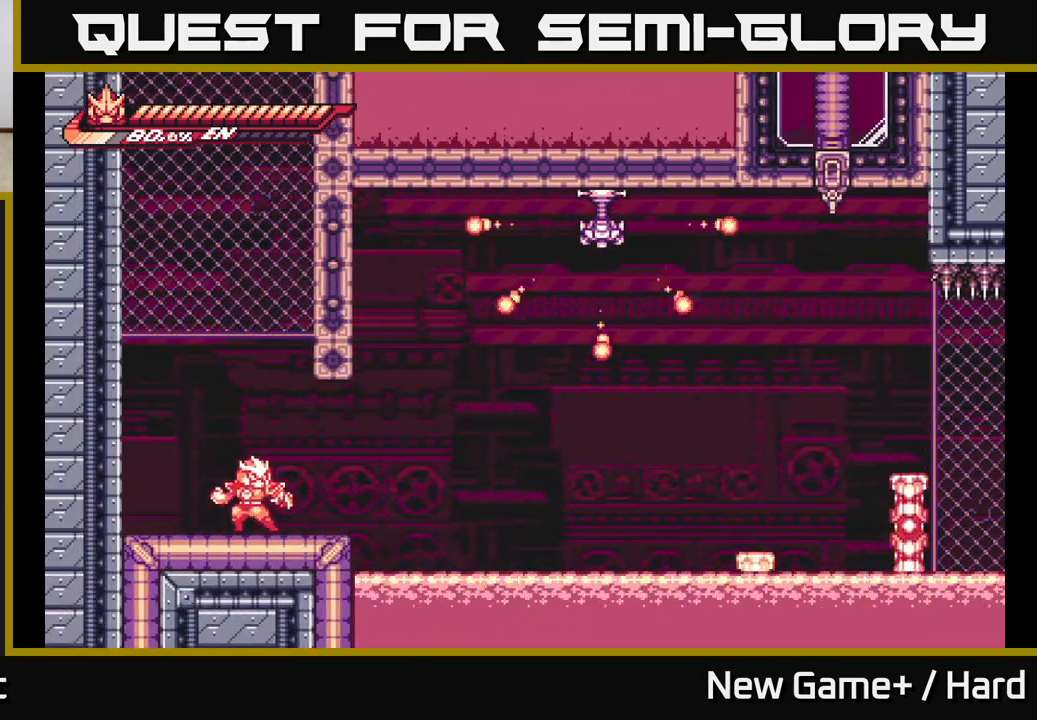
{"buttons": ["A", "L2"], "left_stick": "right", "right_stick": "center", "events": [[183, "left_stick", "right"], [200, "L2", "down"], [417, "A", "down"]]}
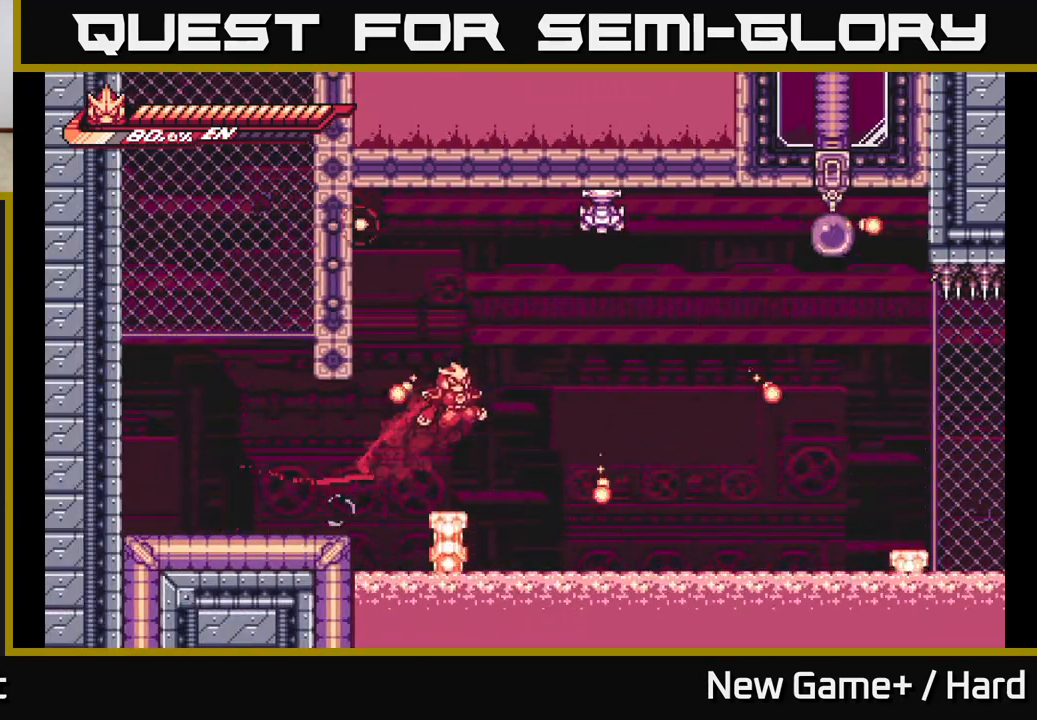
{"buttons": ["A", "L2"], "left_stick": "left", "right_stick": "center", "events": [[383, "A", "up"], [417, "left_stick", "left"], [500, "A", "down"]]}
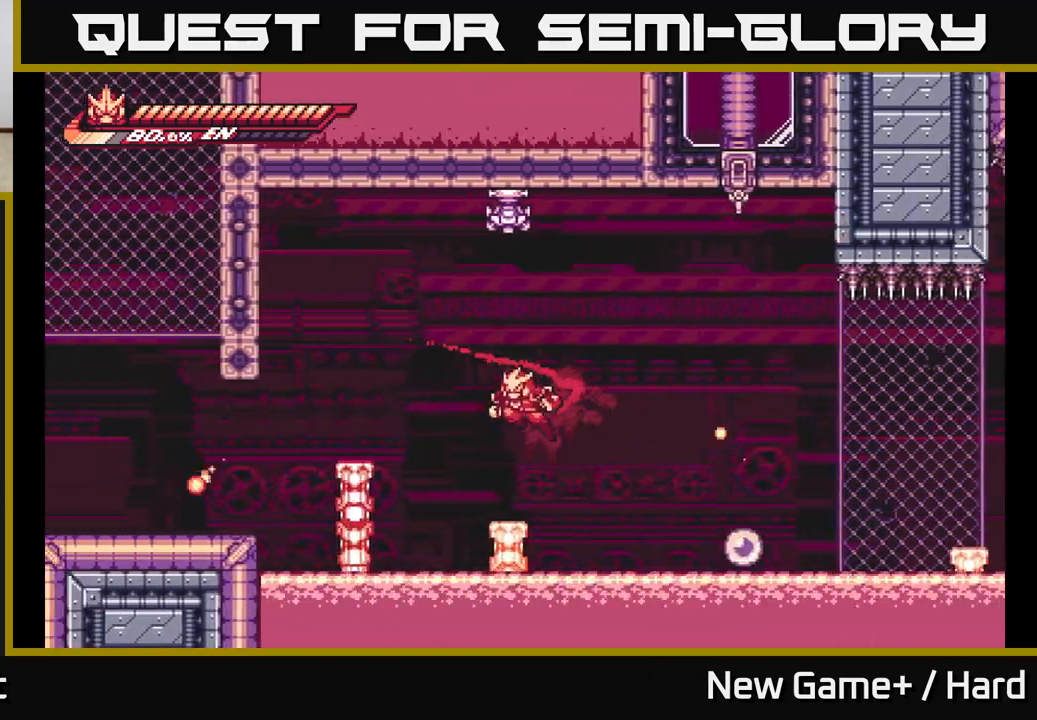
{"buttons": [], "left_stick": "center", "right_stick": "center", "events": [[100, "left_stick", "center"], [167, "L2", "up"], [317, "A", "up"], [333, "left_stick", "right"], [467, "left_stick", "center"]]}
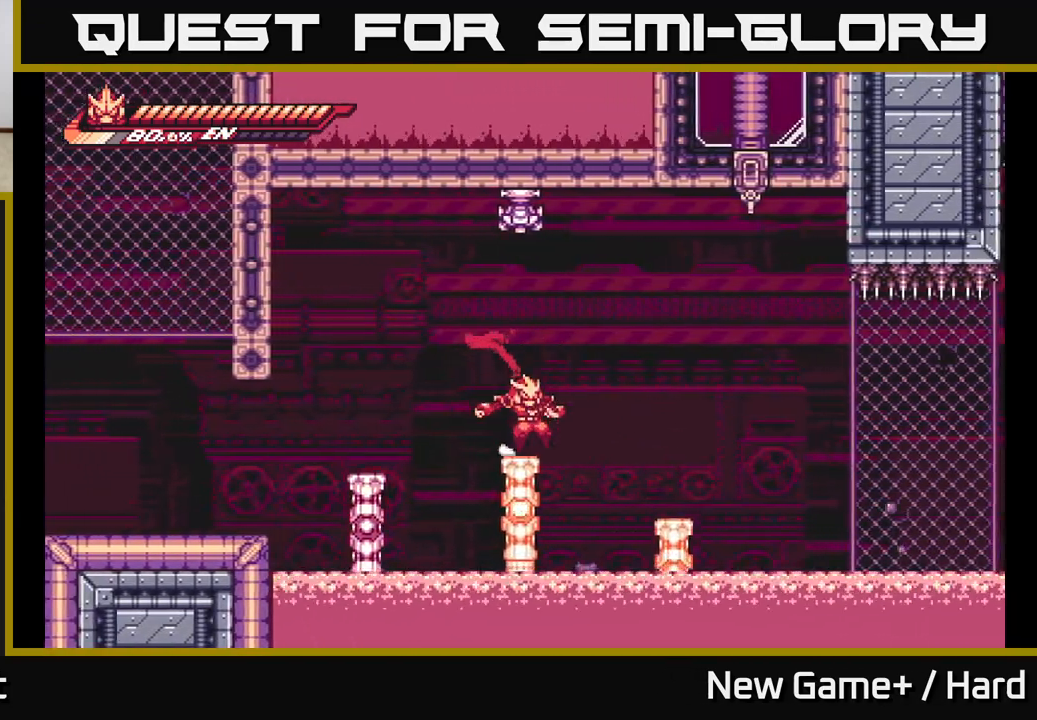
{"buttons": [], "left_stick": "center", "right_stick": "center", "events": [[183, "left_stick", "right"], [217, "L2", "down"], [233, "A", "down"], [350, "A", "up"], [367, "L2", "up"], [483, "left_stick", "center"]]}
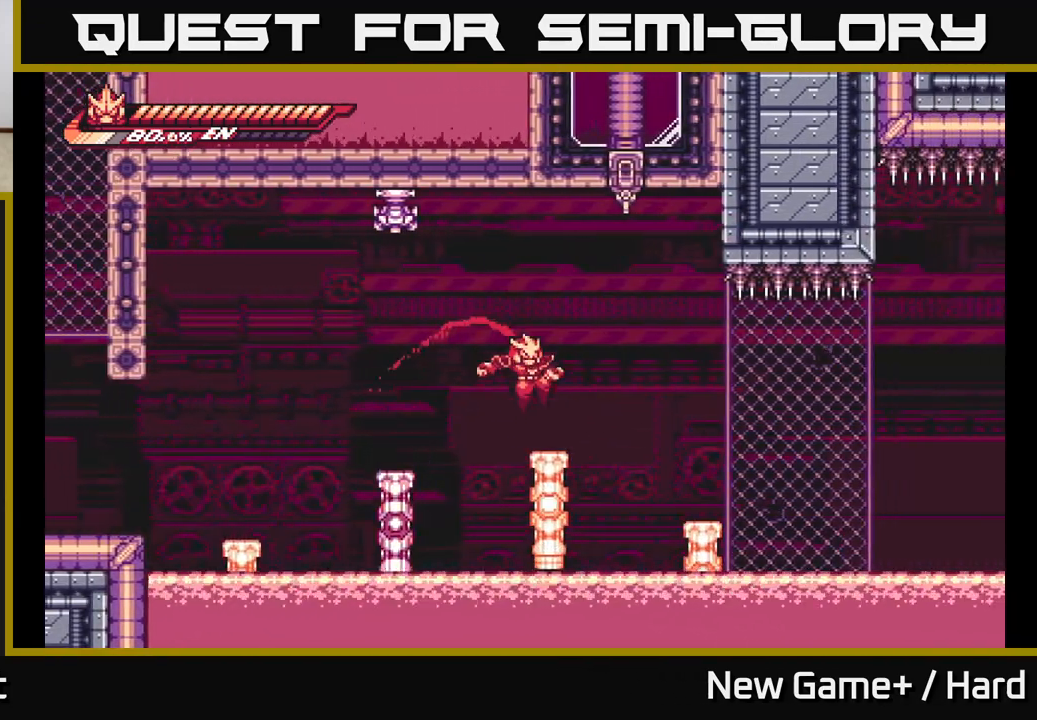
{"buttons": [], "left_stick": "right", "right_stick": "center", "events": [[167, "left_stick", "right"], [267, "A", "down"], [400, "A", "up"]]}
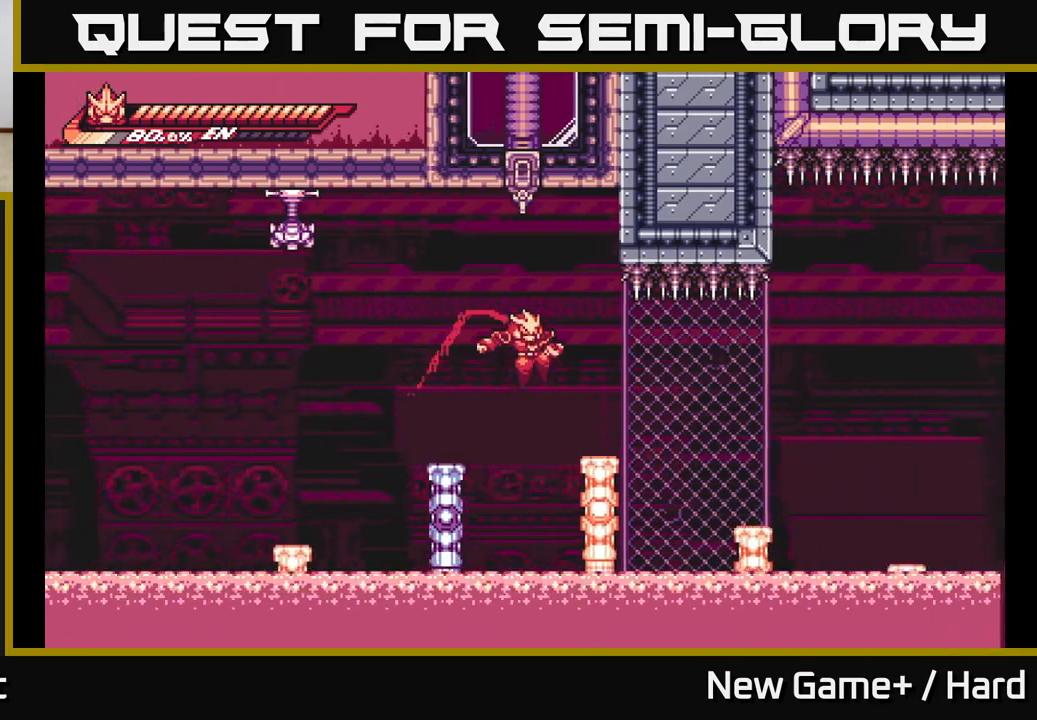
{"buttons": [], "left_stick": "right", "right_stick": "center", "events": [[350, "A", "down"], [450, "A", "up"]]}
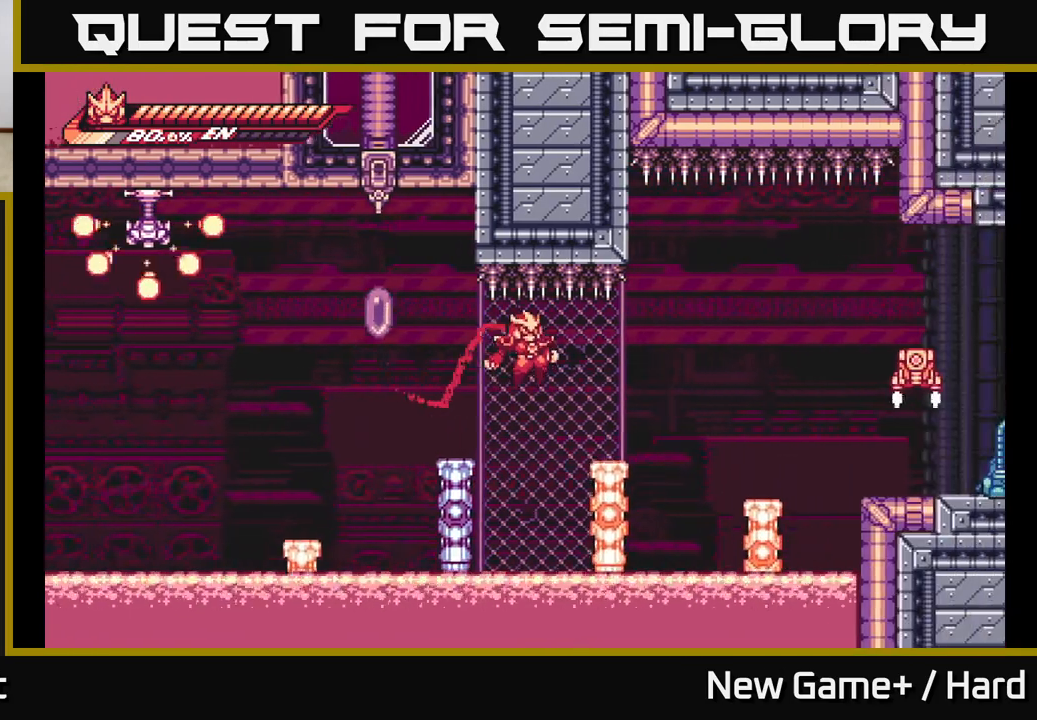
{"buttons": ["A", "L2"], "left_stick": "right", "right_stick": "center", "events": [[383, "A", "down"], [400, "L2", "down"]]}
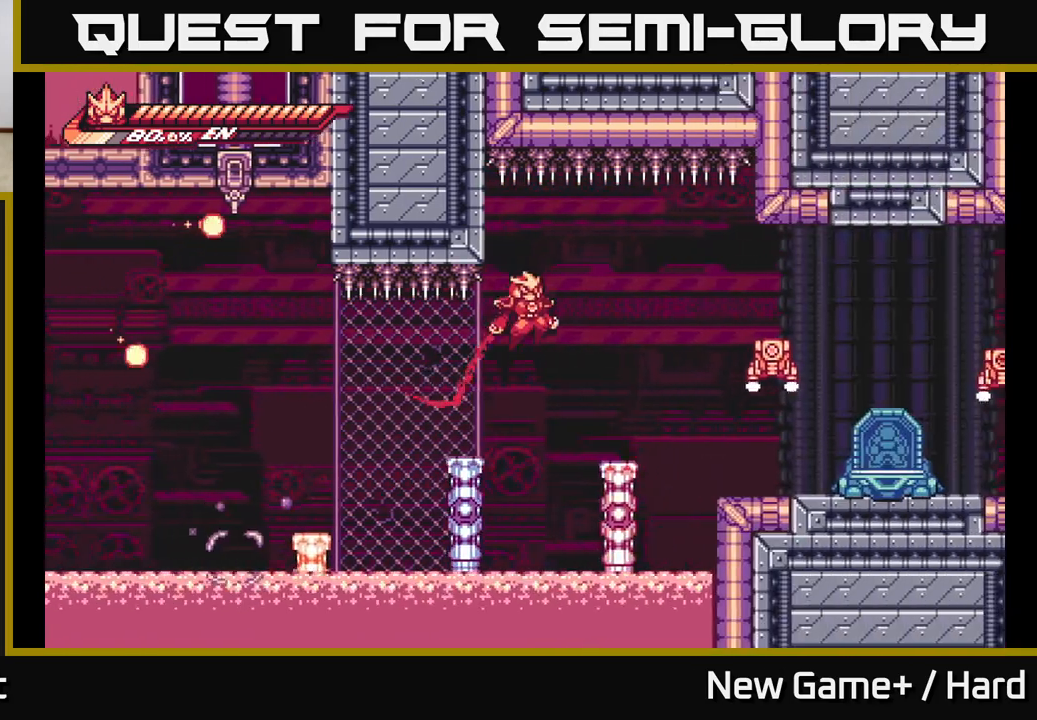
{"buttons": ["L2"], "left_stick": "right", "right_stick": "center", "events": [[383, "A", "up"]]}
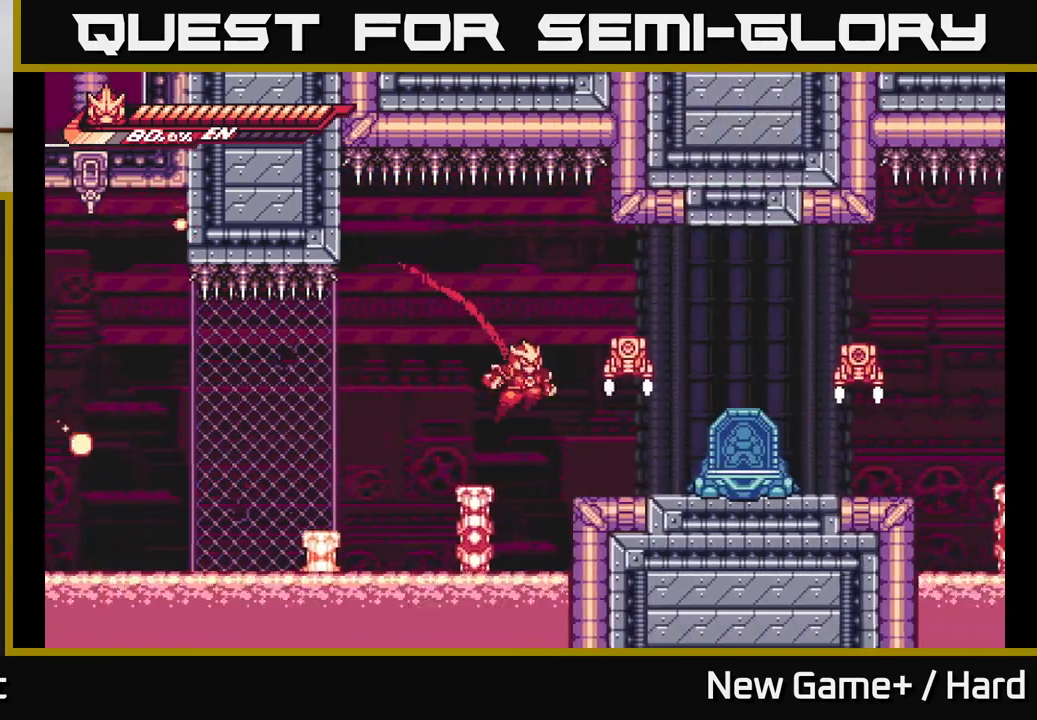
{"buttons": ["L2"], "left_stick": "right", "right_stick": "center", "events": [[50, "A", "down"], [100, "X", "down"], [183, "A", "up"], [250, "X", "up"]]}
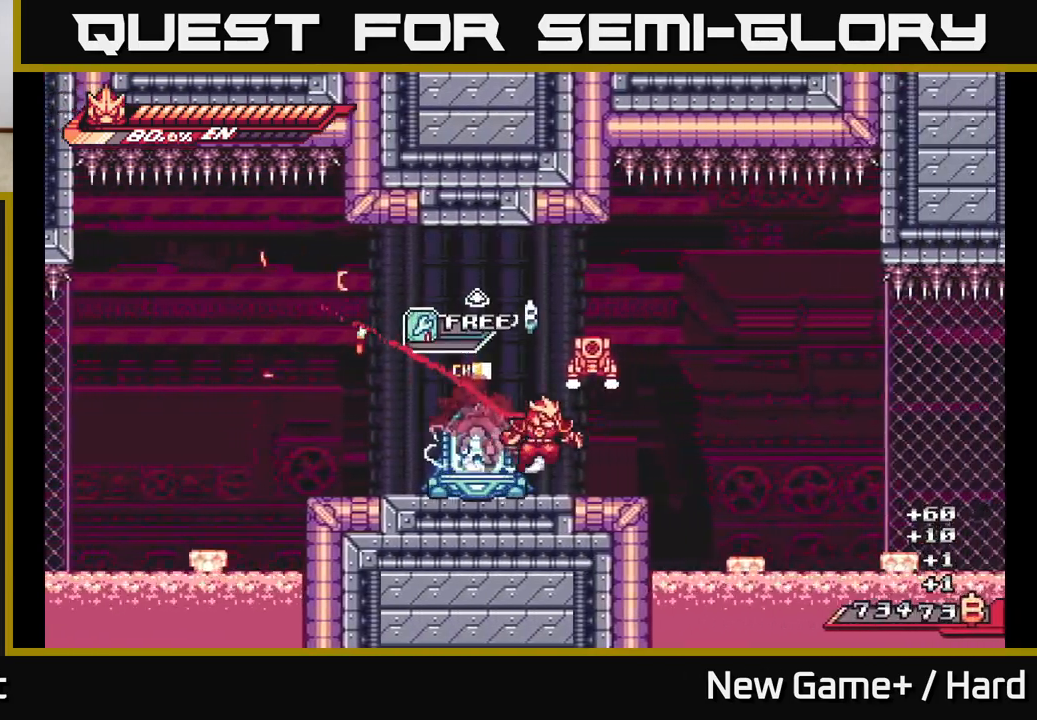
{"buttons": [], "left_stick": "left", "right_stick": "center", "events": [[50, "A", "down"], [100, "X", "down"], [233, "X", "up"], [317, "A", "up"], [350, "left_stick", "left"], [400, "L2", "up"]]}
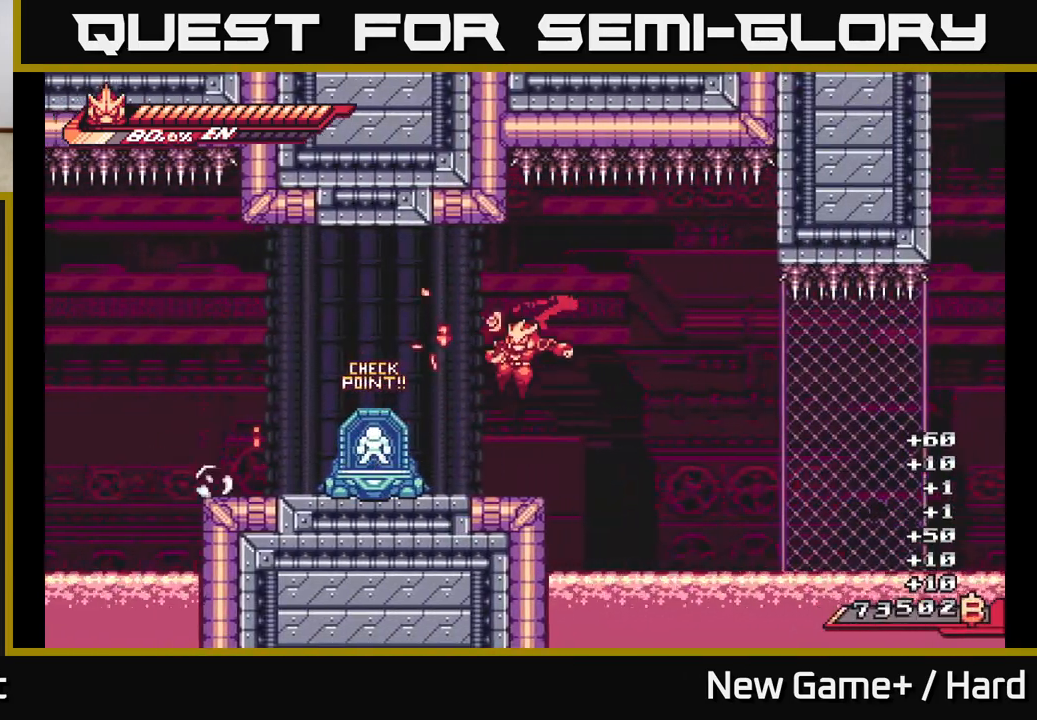
{"buttons": ["A", "L2"], "left_stick": "right", "right_stick": "center", "events": [[200, "left_stick", "center"], [250, "left_stick", "right"], [267, "L2", "down"], [383, "A", "down"]]}
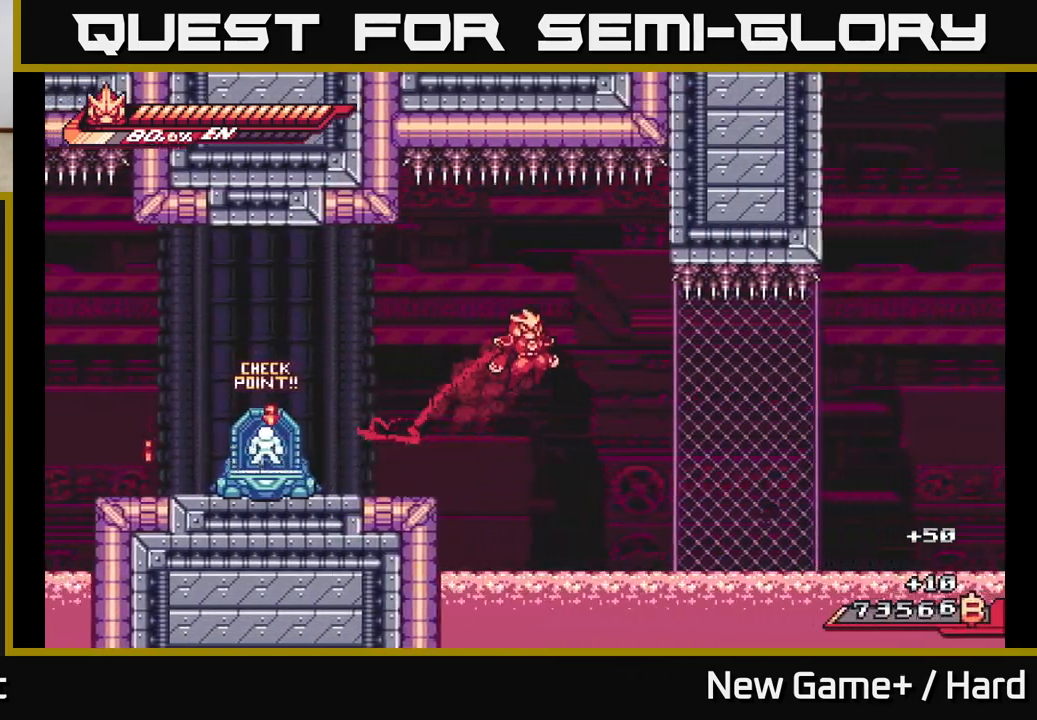
{"buttons": ["A", "L2"], "left_stick": "right", "right_stick": "center", "events": [[217, "A", "up"], [500, "A", "down"]]}
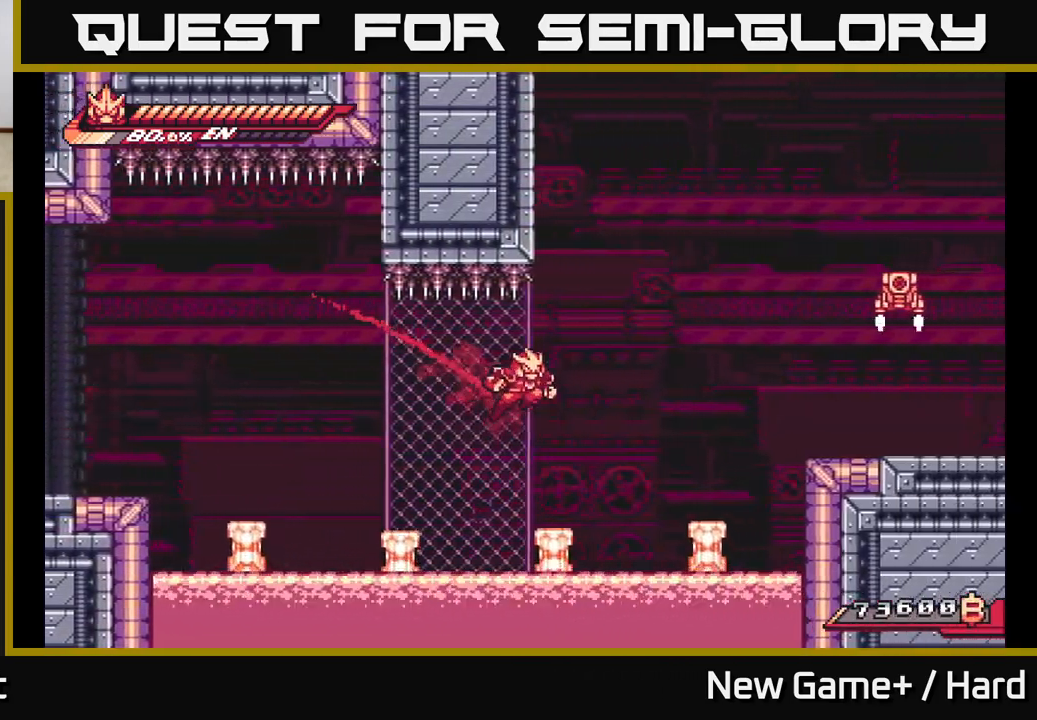
{"buttons": [], "left_stick": "center", "right_stick": "center", "events": [[150, "left_stick", "left"], [233, "A", "up"], [250, "L2", "up"], [267, "left_stick", "center"]]}
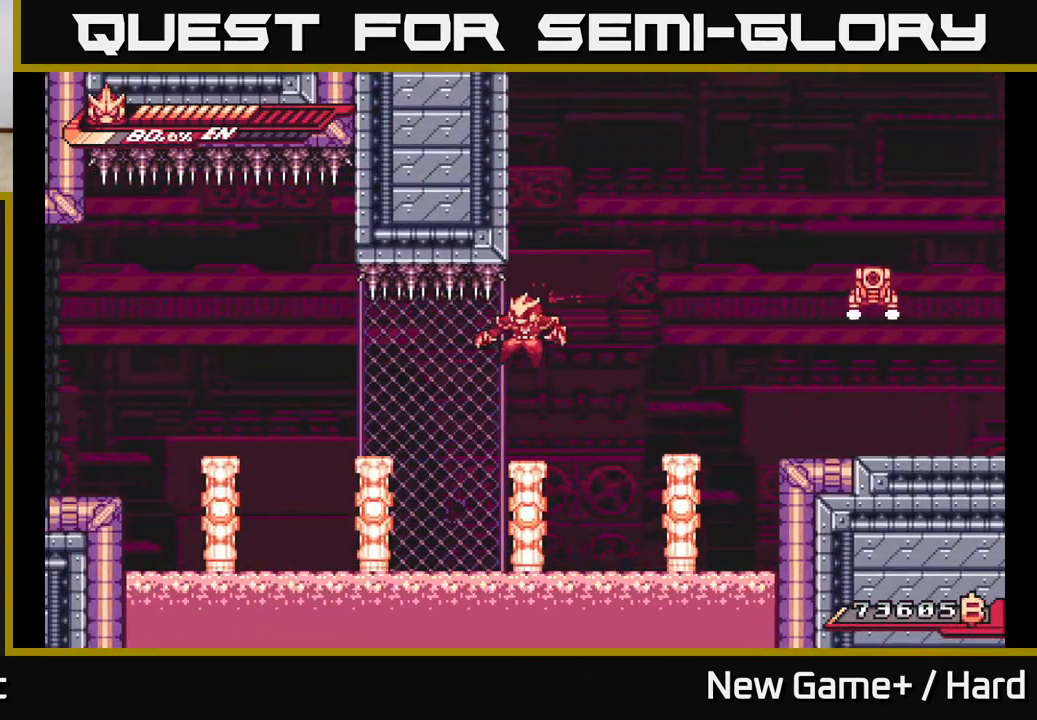
{"buttons": [], "left_stick": "center", "right_stick": "center", "events": [[33, "left_stick", "right"], [217, "left_stick", "center"]]}
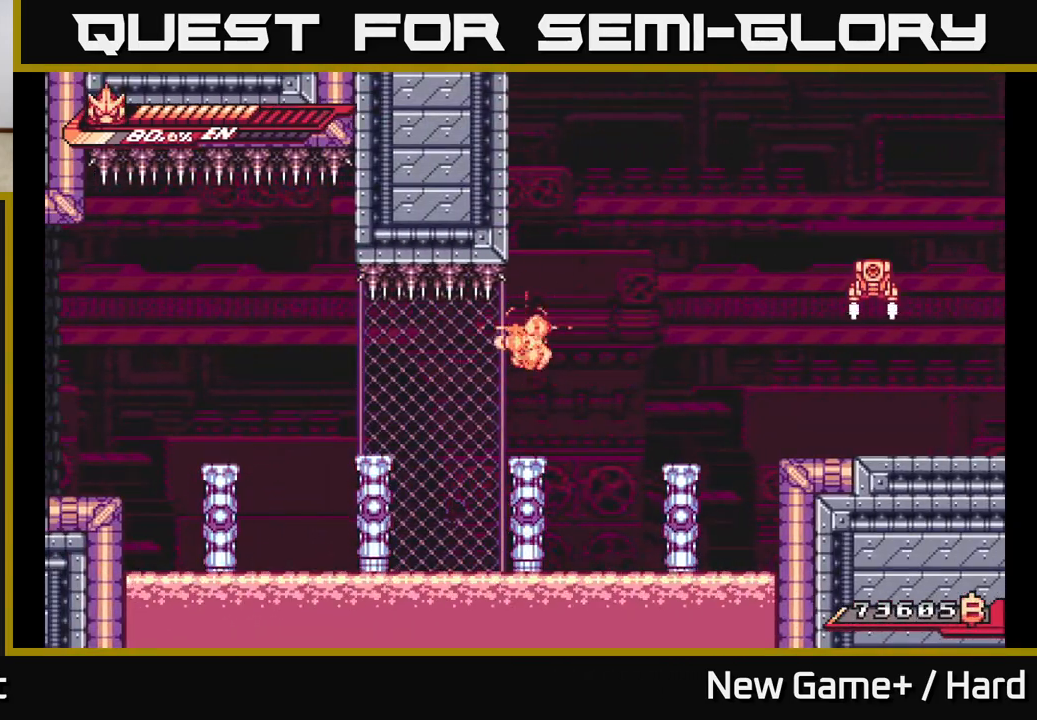
{"buttons": [], "left_stick": "center", "right_stick": "center", "events": []}
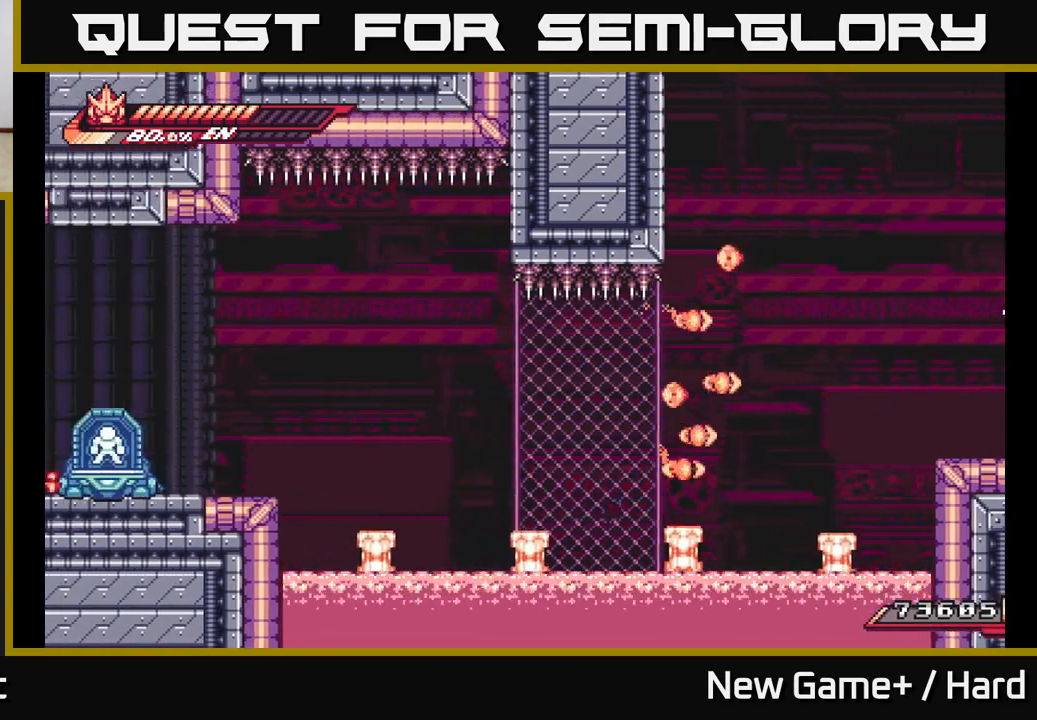
{"buttons": [], "left_stick": "center", "right_stick": "center", "events": []}